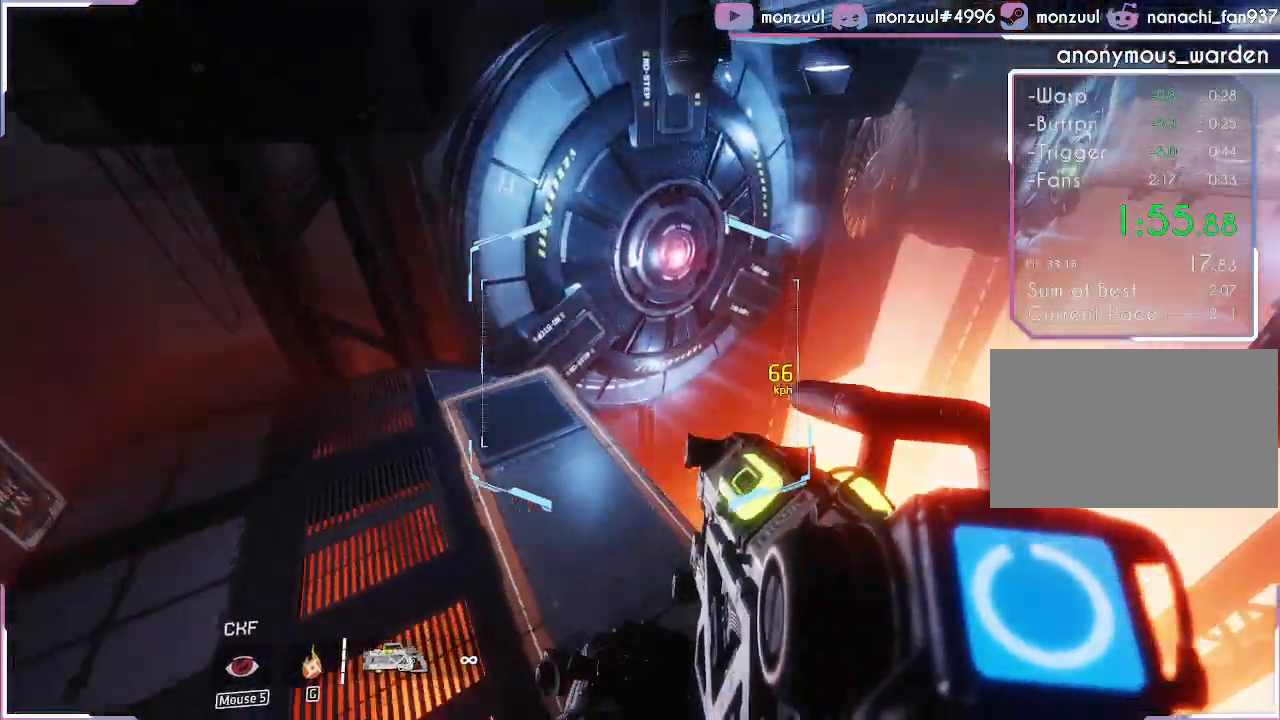
Gameplay with keyboard; each line is a JSON object with the keys held at the frame after it. "events" lists presses ("down") and releases ("up") of "a", "d", "shift" and "w" between this image and that frame as [ms after this image, input, new state], when the widget could be followed in between. No other keys are recorded. Mouse input is not recorded.
{"keys": ["w"], "events": [[333, "w", "down"], [433, "d", "up"]]}
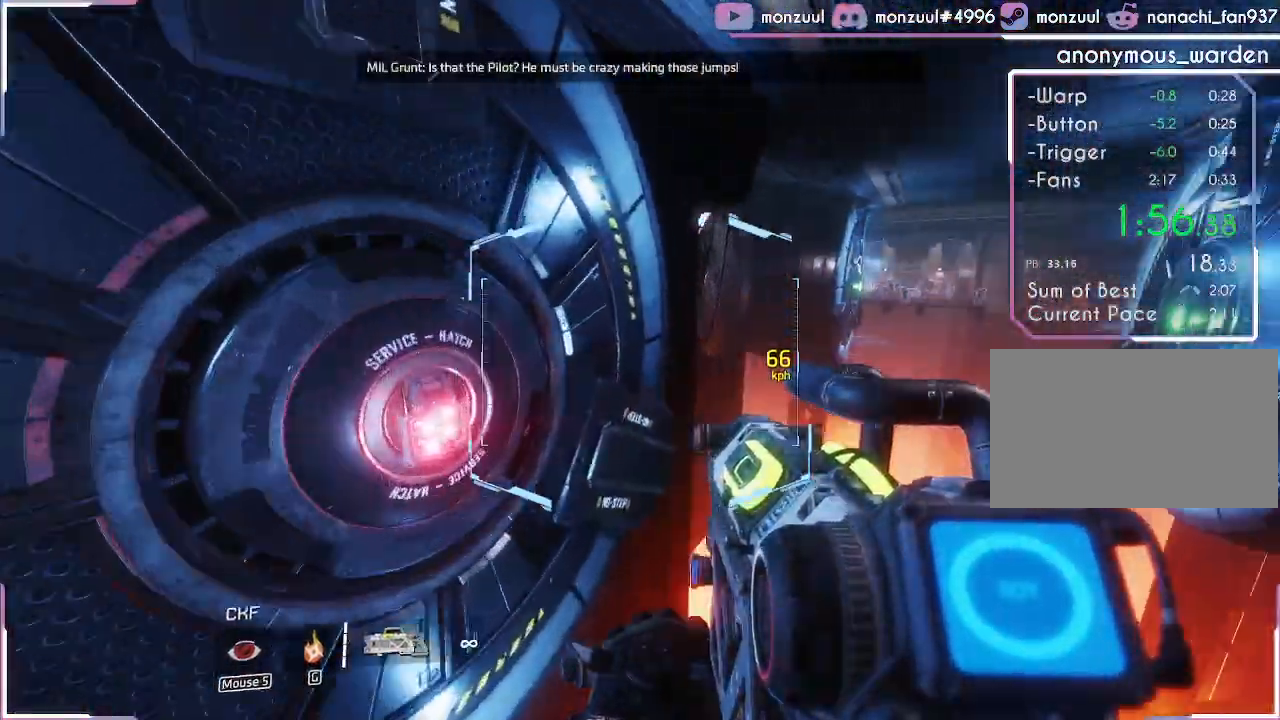
{"keys": ["w"], "events": []}
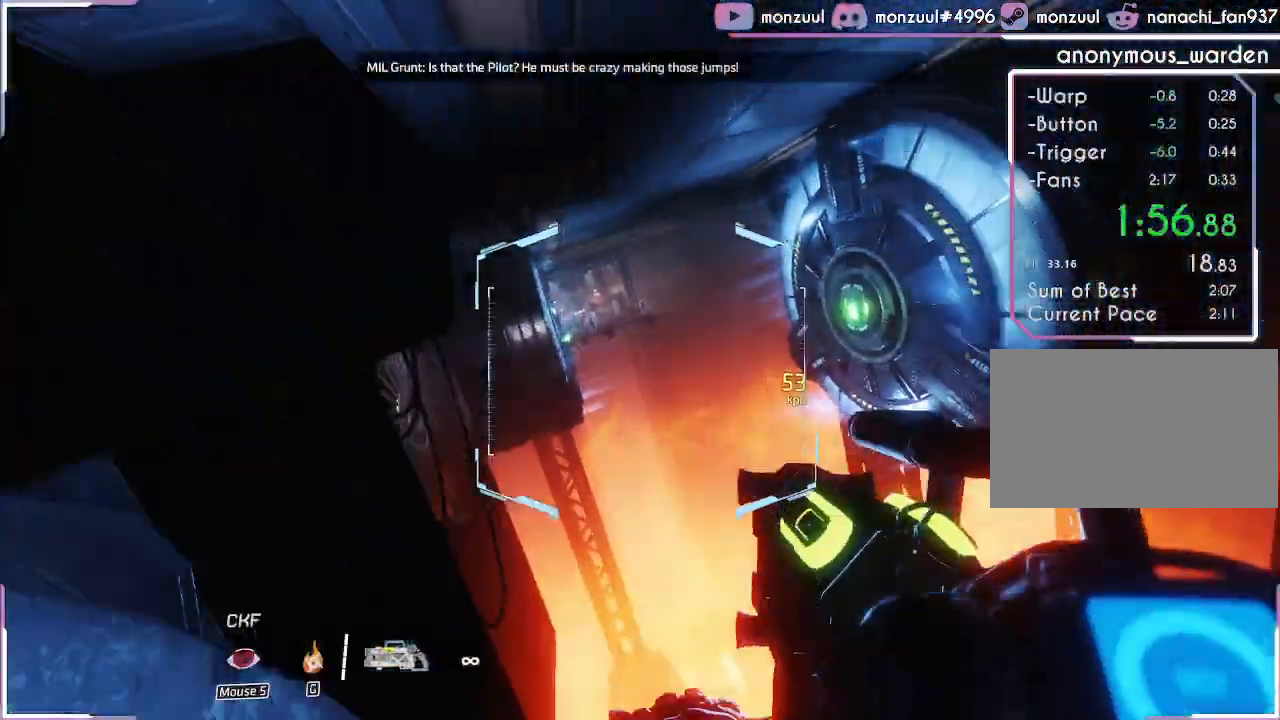
{"keys": ["w"]}
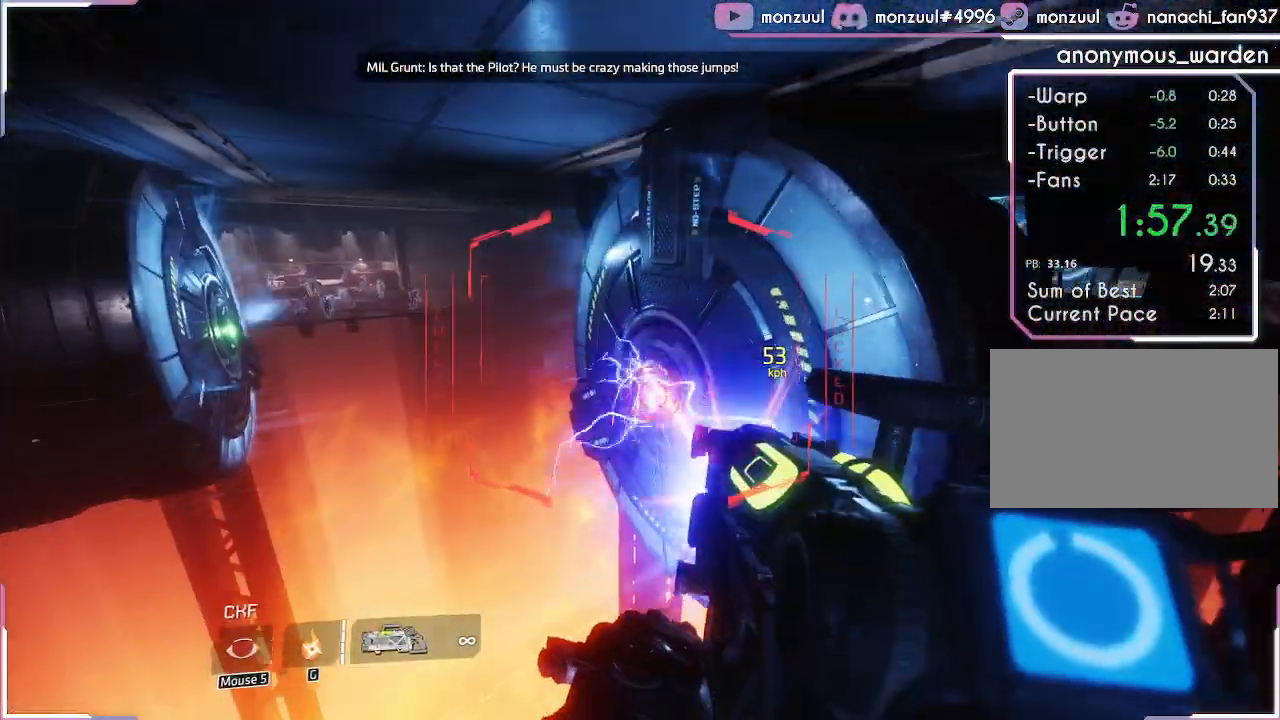
{"keys": ["w"], "events": []}
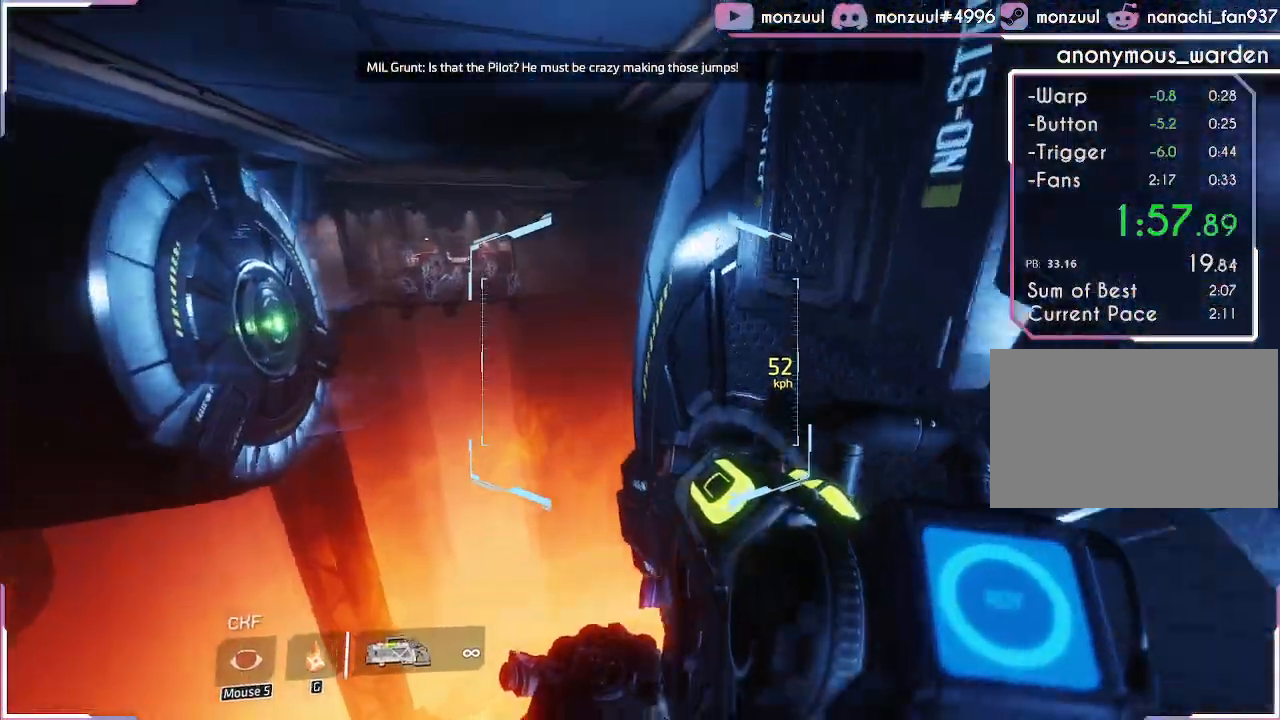
{"keys": ["w"]}